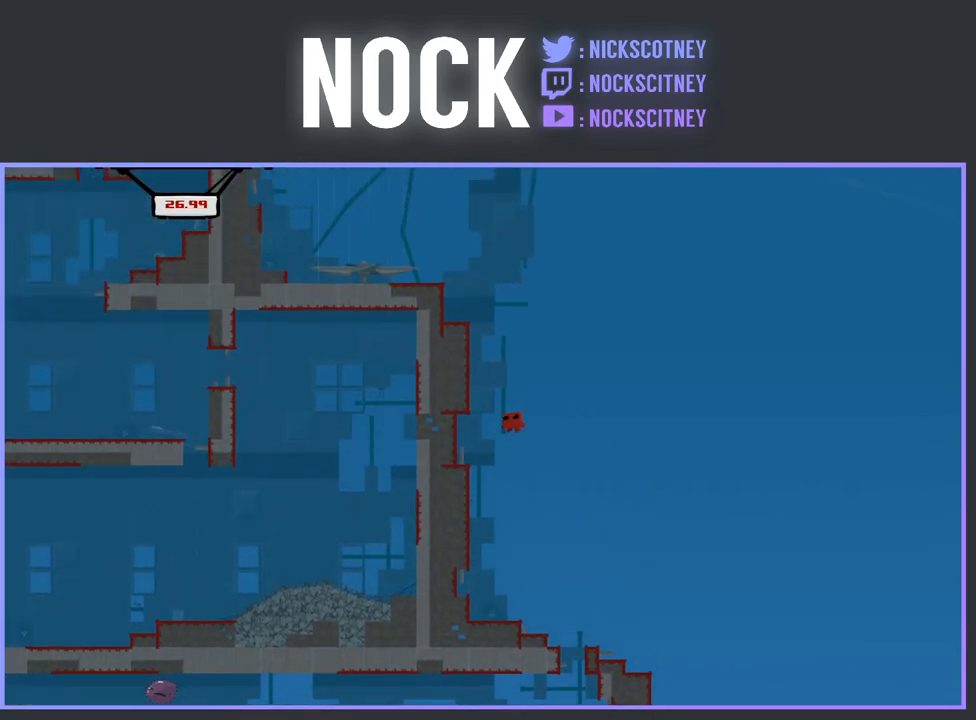
Gameplay with a controller (PlayStation layout); each line is a JSON object with the inputs held at the frame after it. "events" lists button and stick changes between this image and that frame as [ms after this image, input, new state], when the widget could be followed in between. Not read: left_stick right_stick.
{"buttons": ["CROSS", "R2", "DPAD_LEFT"], "events": [[150, "CROSS", "up"], [250, "CROSS", "down"]]}
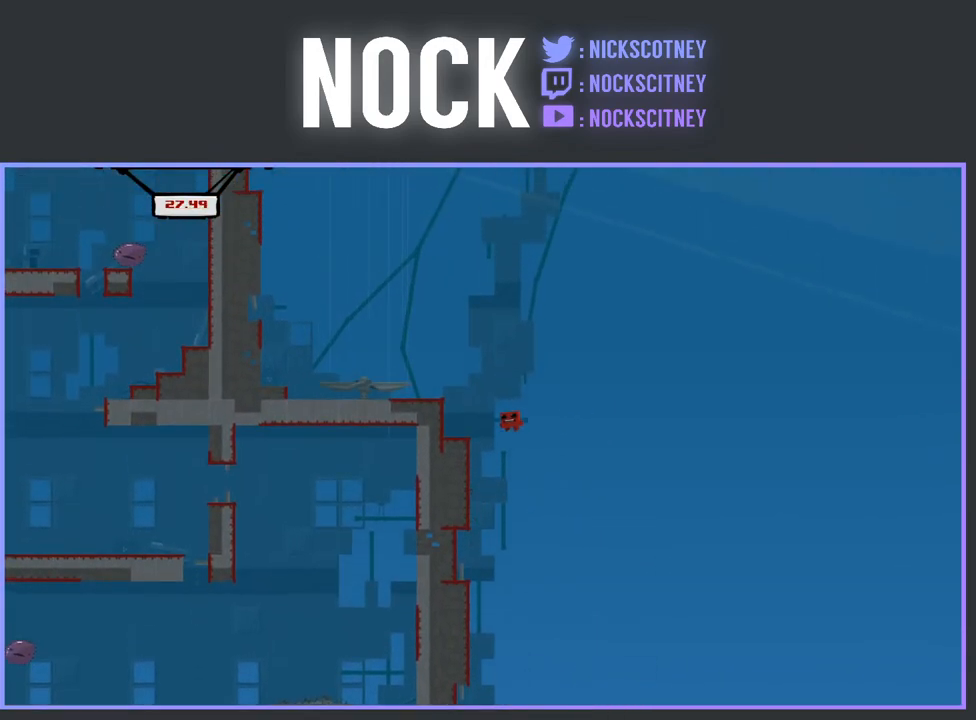
{"buttons": [], "events": [[167, "CROSS", "up"], [183, "R2", "up"], [200, "DPAD_LEFT", "up"]]}
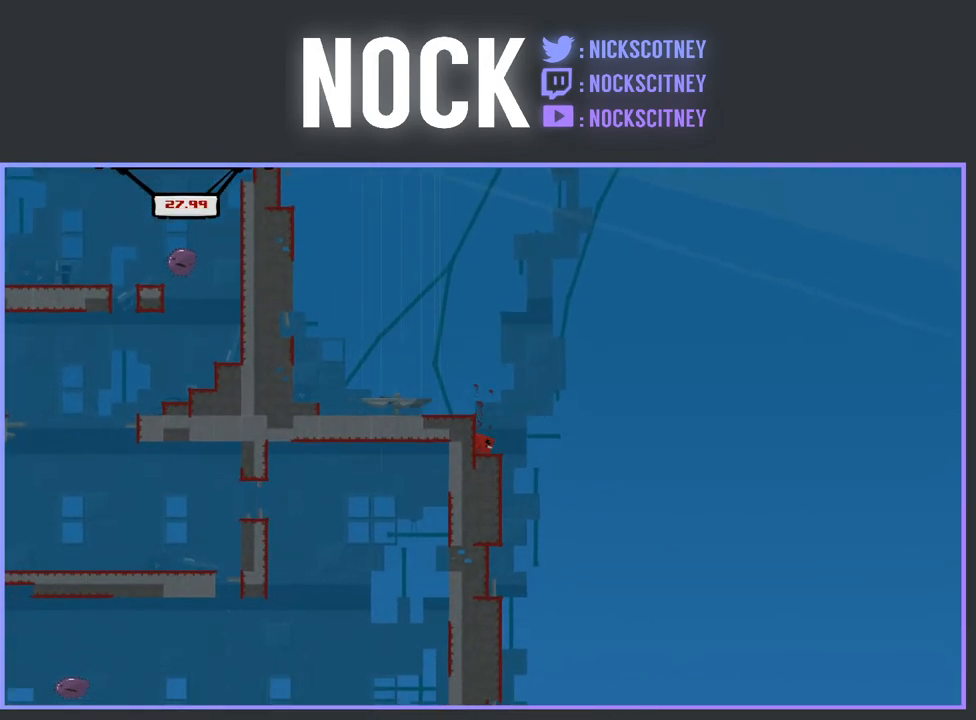
{"buttons": ["CROSS", "DPAD_LEFT"], "events": [[100, "CROSS", "down"], [133, "DPAD_LEFT", "down"]]}
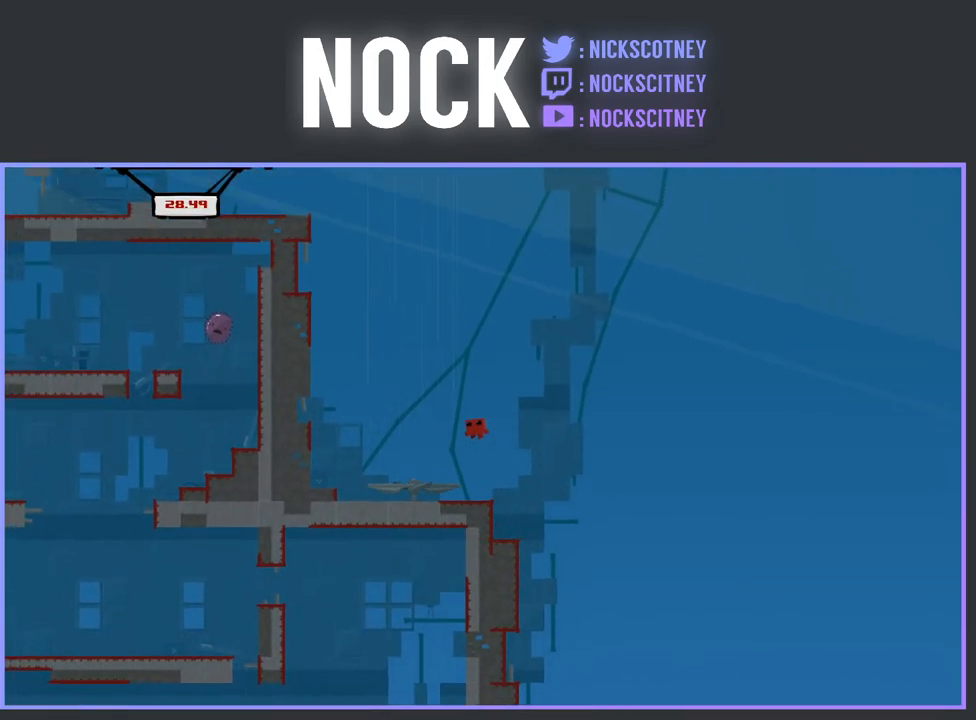
{"buttons": ["DPAD_RIGHT"], "events": [[17, "DPAD_LEFT", "up"], [33, "CROSS", "up"], [383, "DPAD_RIGHT", "down"]]}
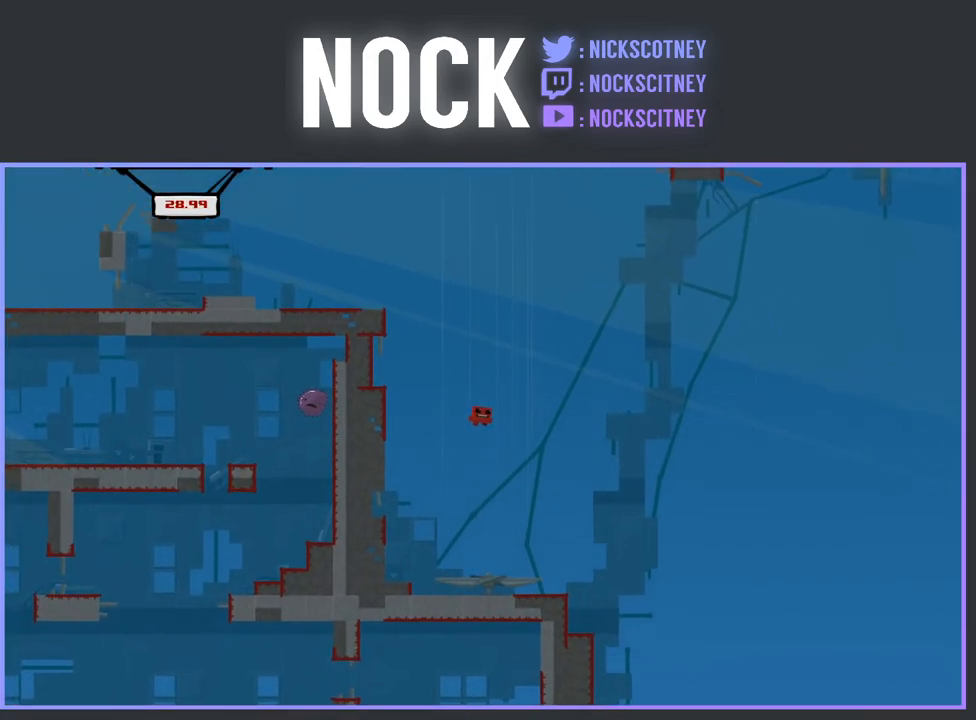
{"buttons": ["DPAD_RIGHT"], "events": [[150, "DPAD_RIGHT", "up"], [267, "DPAD_RIGHT", "down"]]}
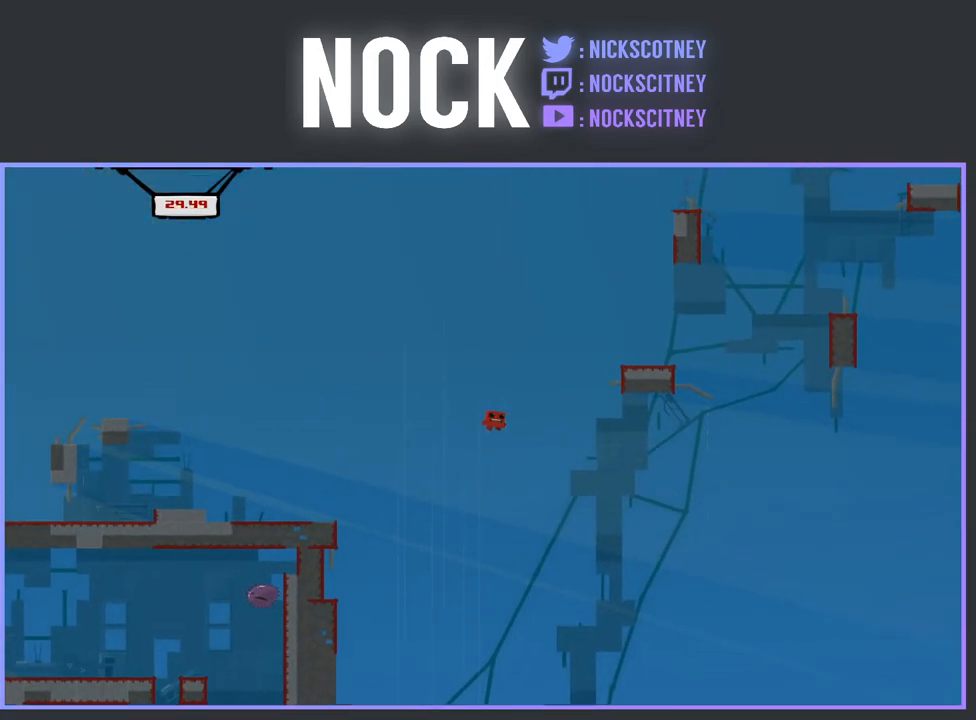
{"buttons": ["R2", "DPAD_RIGHT"], "events": [[300, "DPAD_RIGHT", "up"], [450, "DPAD_RIGHT", "down"], [450, "R2", "down"]]}
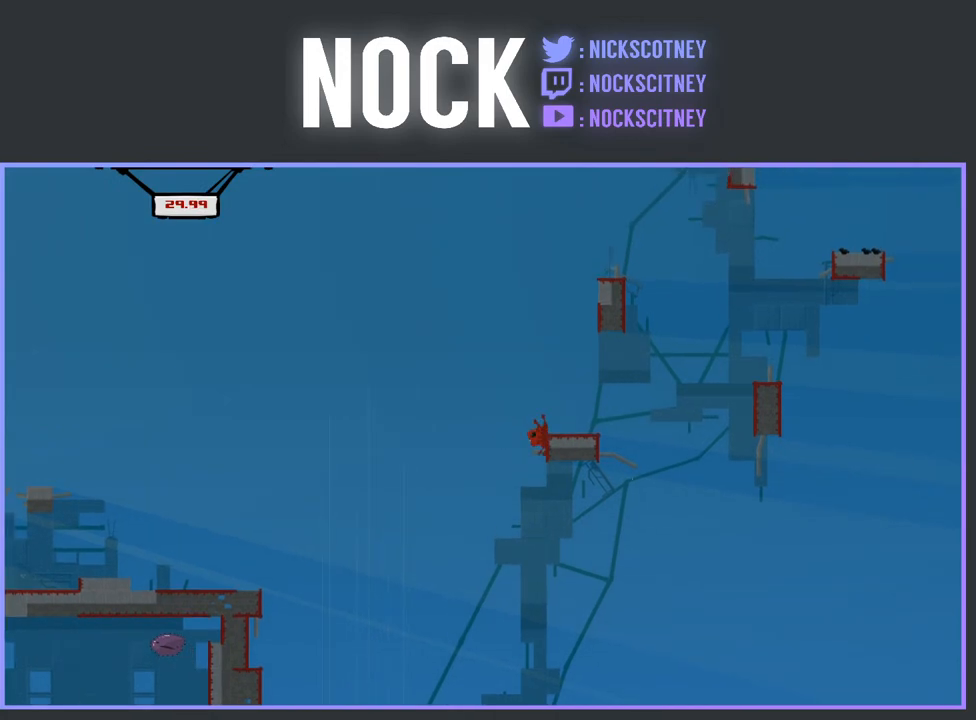
{"buttons": ["DPAD_RIGHT"], "events": [[67, "CROSS", "down"], [267, "CROSS", "up"], [283, "R2", "up"]]}
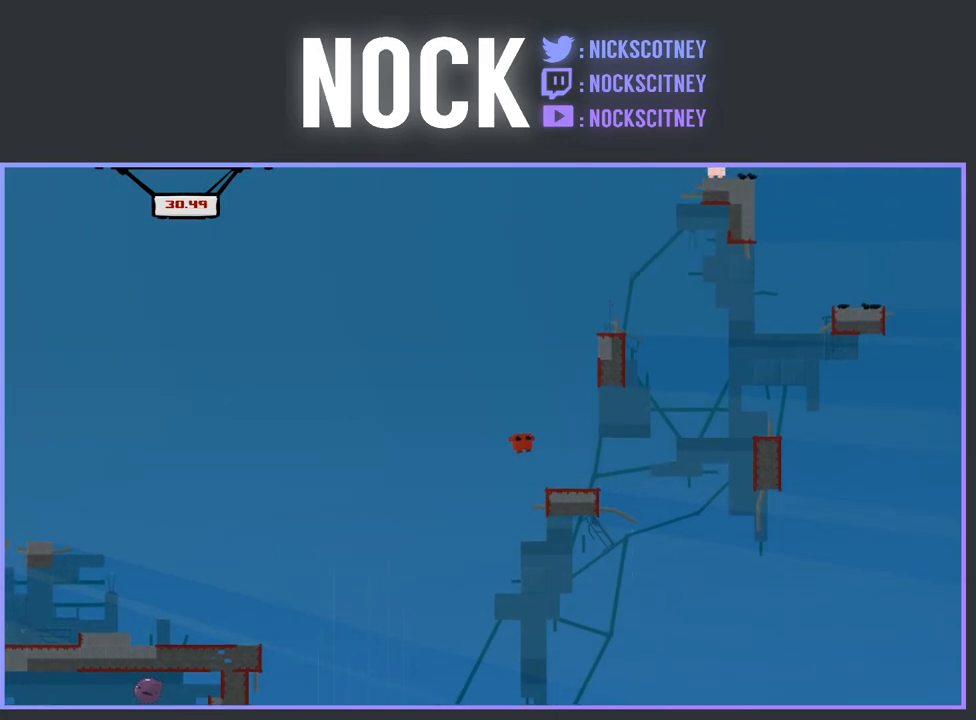
{"buttons": [], "events": [[33, "DPAD_RIGHT", "up"], [83, "DPAD_RIGHT", "down"], [150, "DPAD_RIGHT", "up"], [317, "DPAD_LEFT", "down"], [383, "DPAD_LEFT", "up"]]}
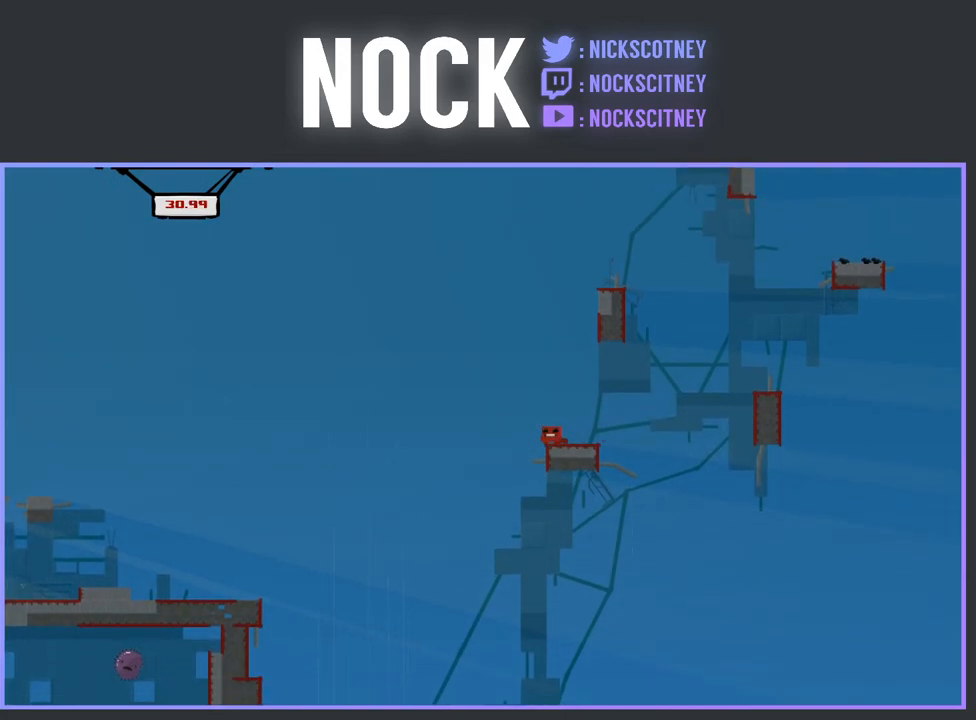
{"buttons": [], "events": [[67, "DPAD_RIGHT", "down"], [200, "DPAD_RIGHT", "up"]]}
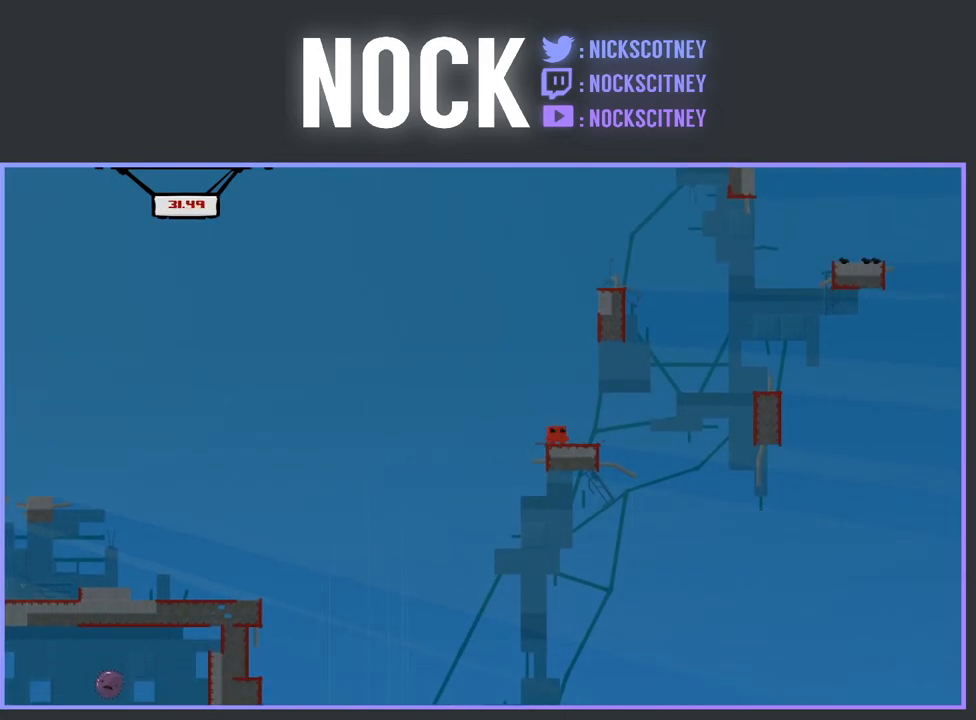
{"buttons": [], "events": []}
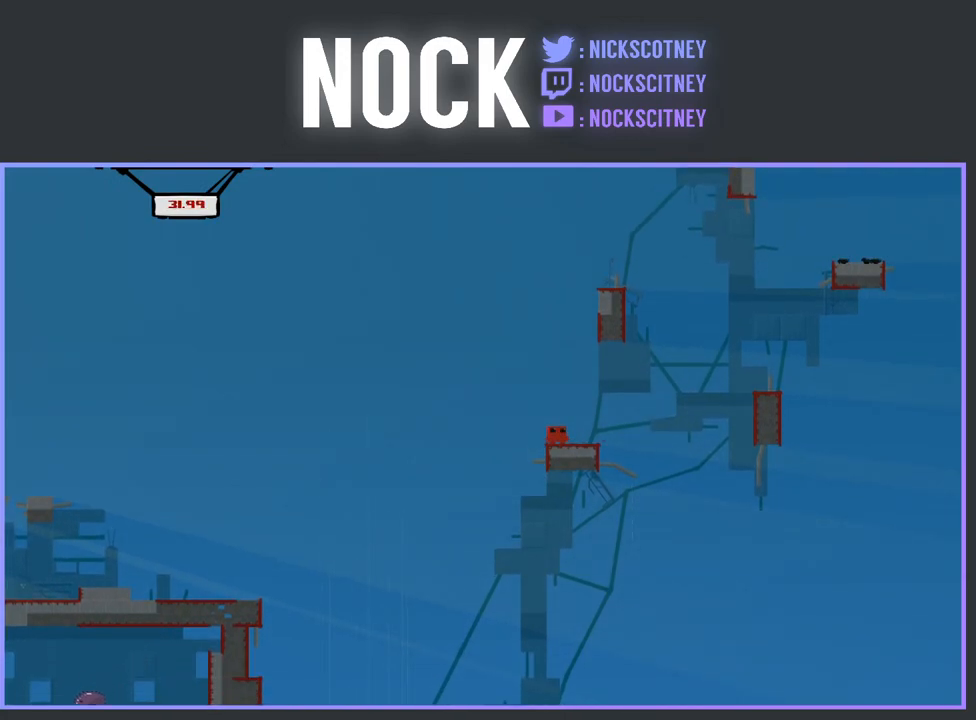
{"buttons": ["DPAD_RIGHT"], "events": [[500, "DPAD_RIGHT", "down"]]}
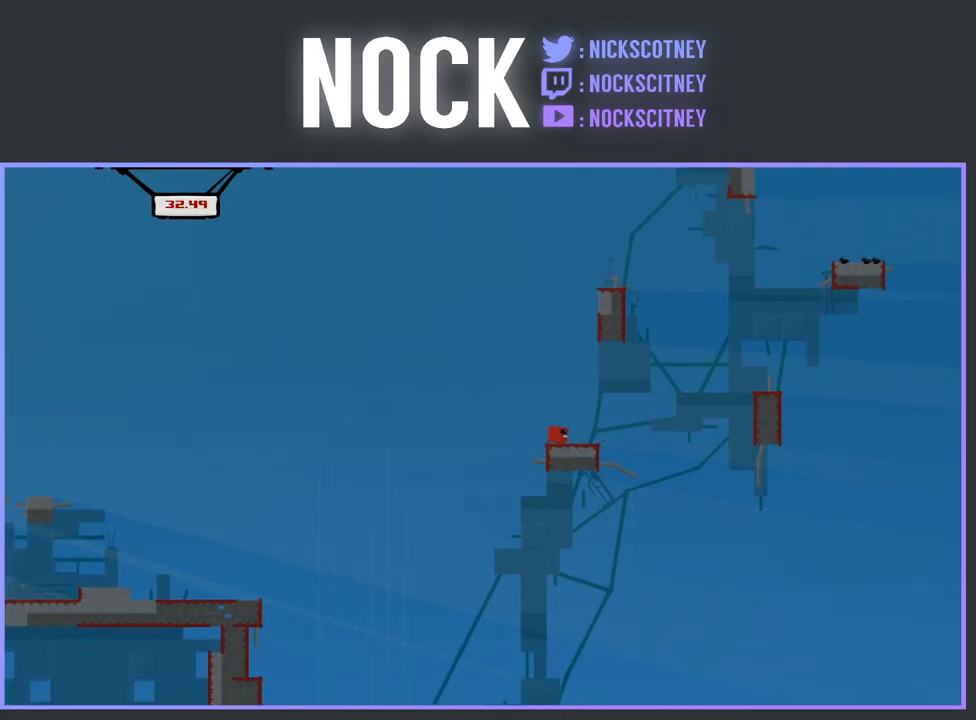
{"buttons": [], "events": [[150, "DPAD_RIGHT", "up"]]}
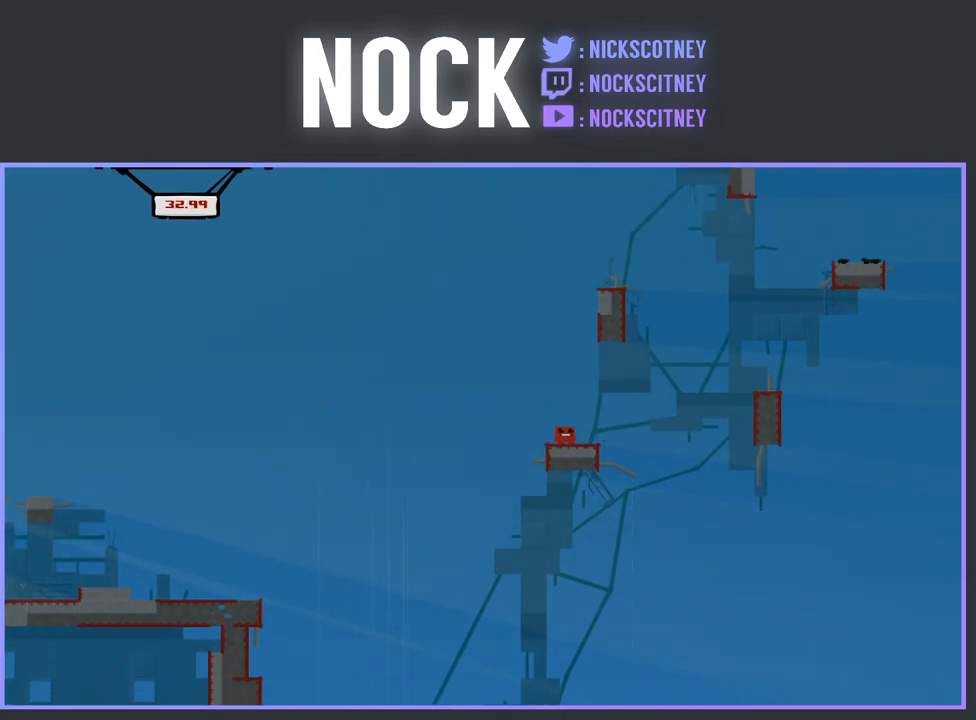
{"buttons": ["CROSS", "R2", "DPAD_RIGHT"], "events": [[50, "DPAD_RIGHT", "down"], [333, "R2", "down"], [350, "CROSS", "down"]]}
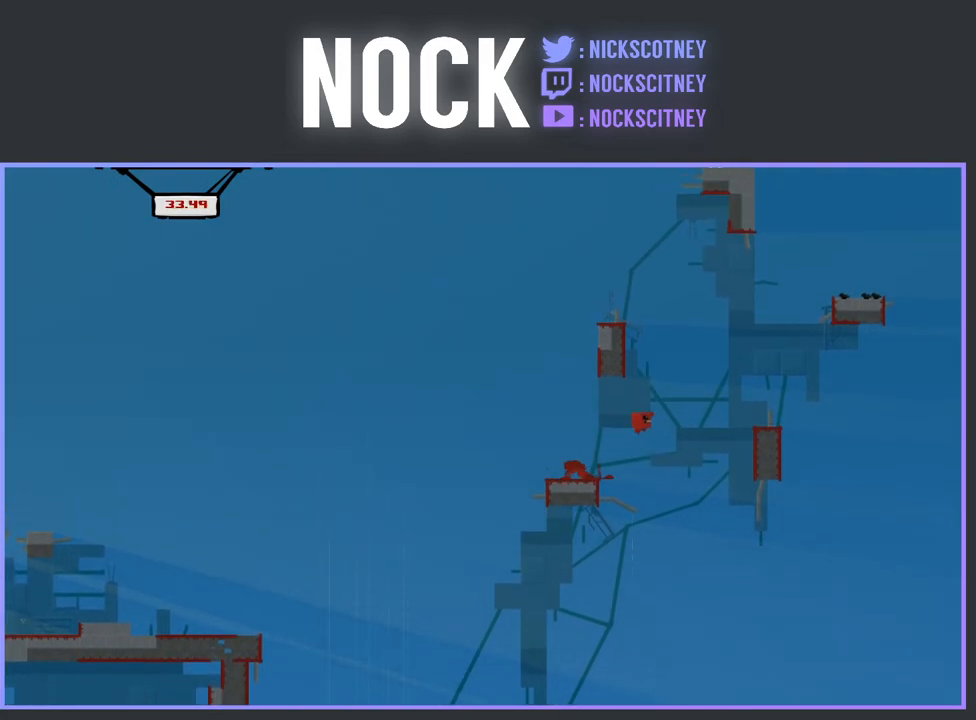
{"buttons": ["DPAD_LEFT"], "events": [[167, "CROSS", "up"], [167, "DPAD_RIGHT", "up"], [217, "R2", "up"], [283, "DPAD_LEFT", "down"]]}
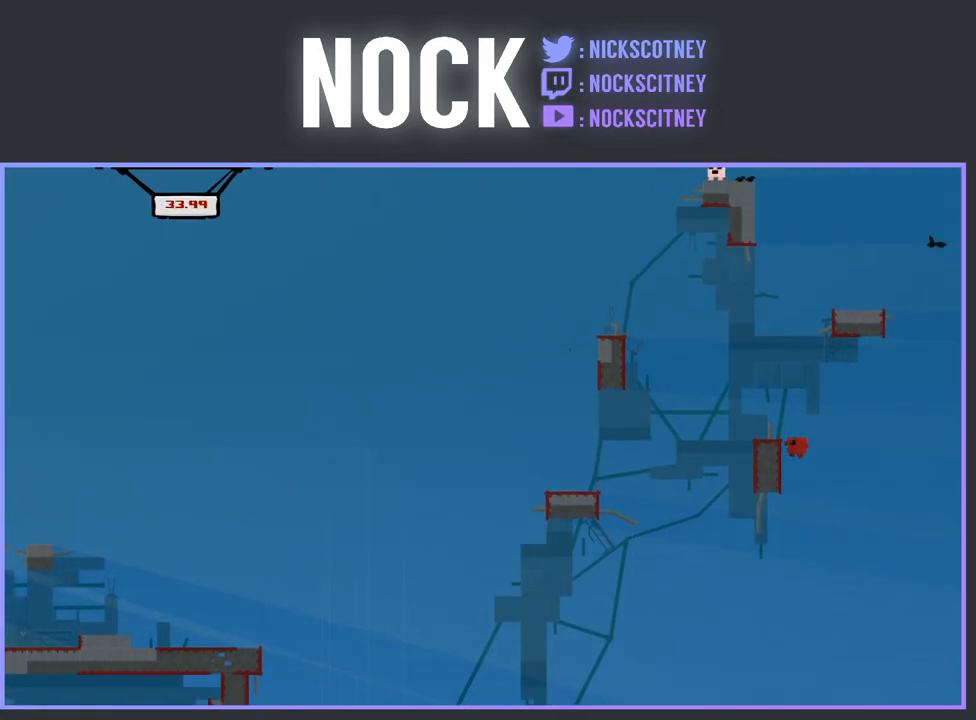
{"buttons": ["CROSS", "R2", "DPAD_LEFT"], "events": [[133, "R2", "down"], [167, "CROSS", "down"]]}
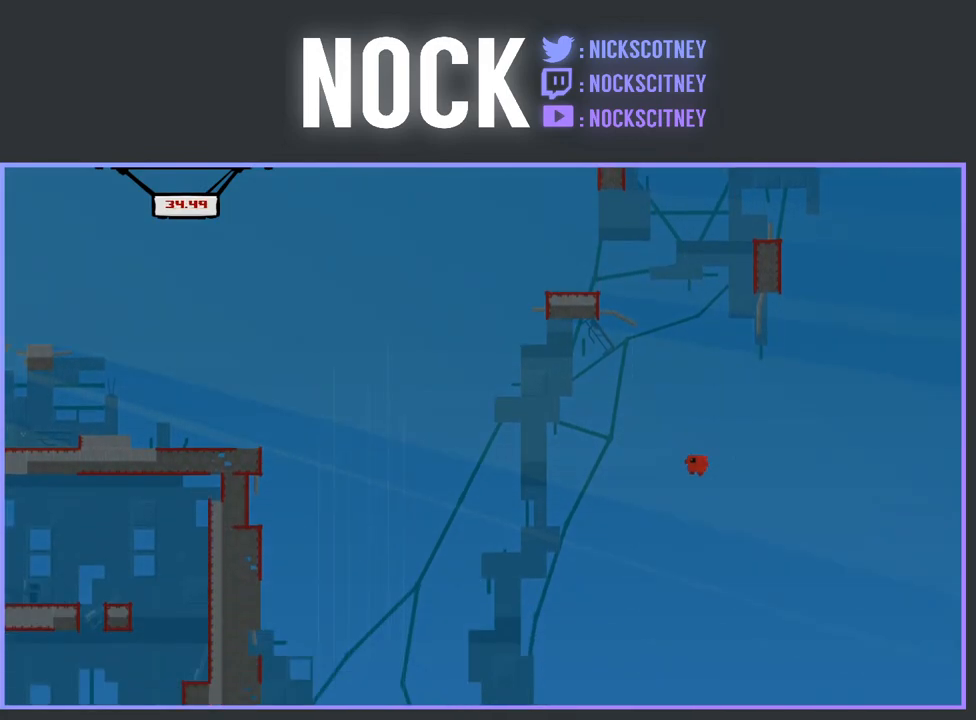
{"buttons": ["DPAD_LEFT"], "events": [[167, "CROSS", "up"], [167, "DPAD_LEFT", "up"], [167, "R2", "up"], [250, "DPAD_RIGHT", "down"], [433, "DPAD_RIGHT", "up"], [500, "DPAD_LEFT", "down"]]}
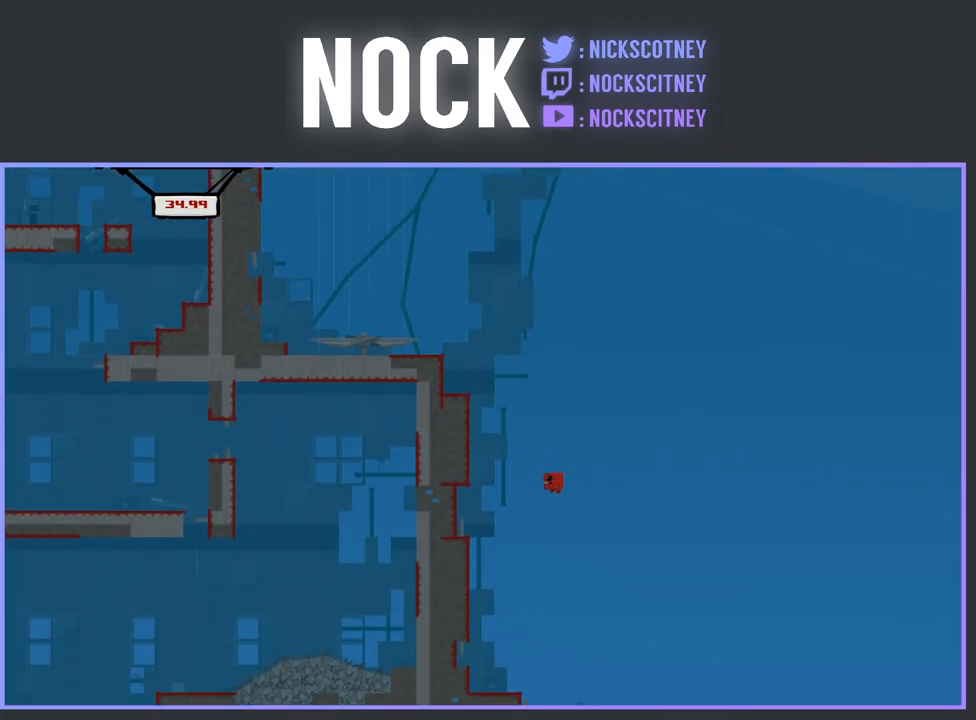
{"buttons": ["R2"], "events": [[150, "CROSS", "down"], [150, "R2", "down"], [367, "DPAD_LEFT", "up"], [383, "CROSS", "up"]]}
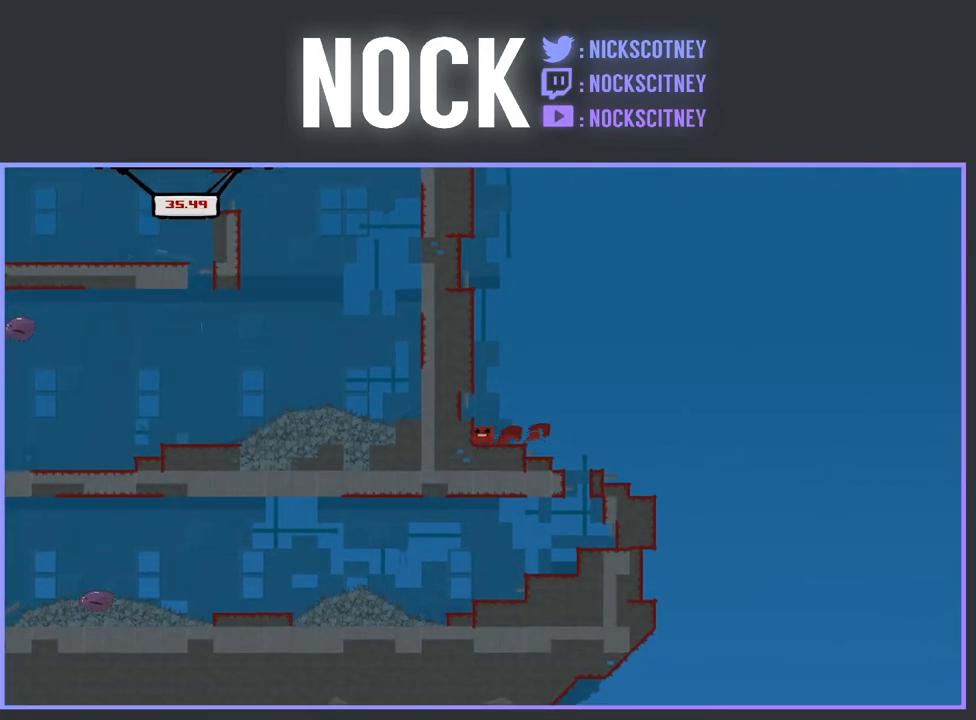
{"buttons": ["R2", "DPAD_LEFT"], "events": [[167, "CROSS", "down"], [450, "DPAD_LEFT", "down"], [500, "CROSS", "up"]]}
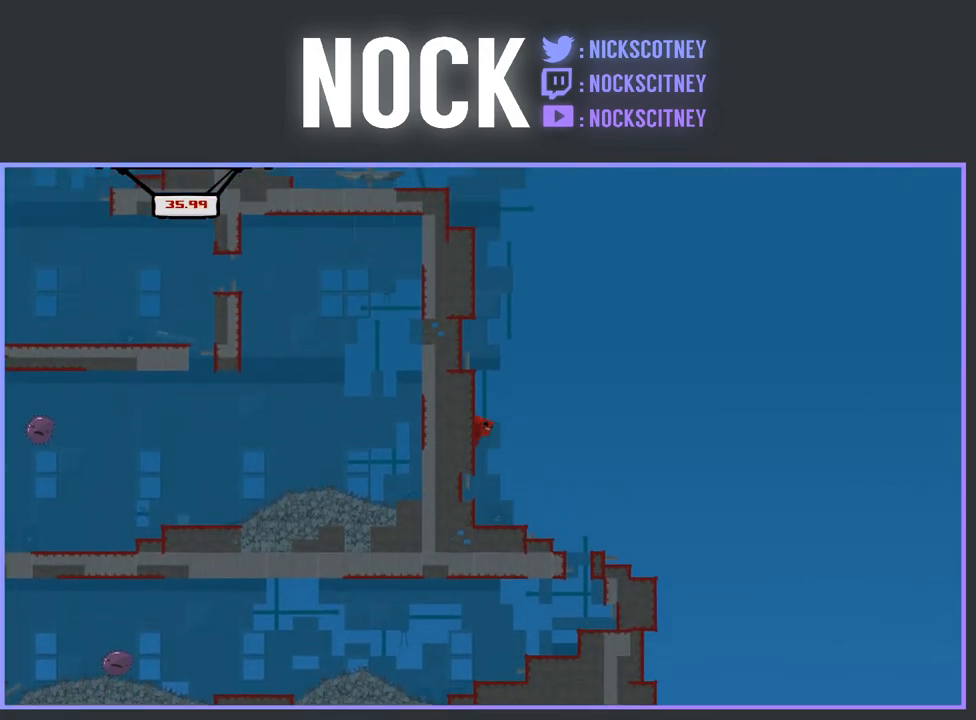
{"buttons": ["CROSS", "R2", "DPAD_LEFT"], "events": [[100, "CROSS", "down"]]}
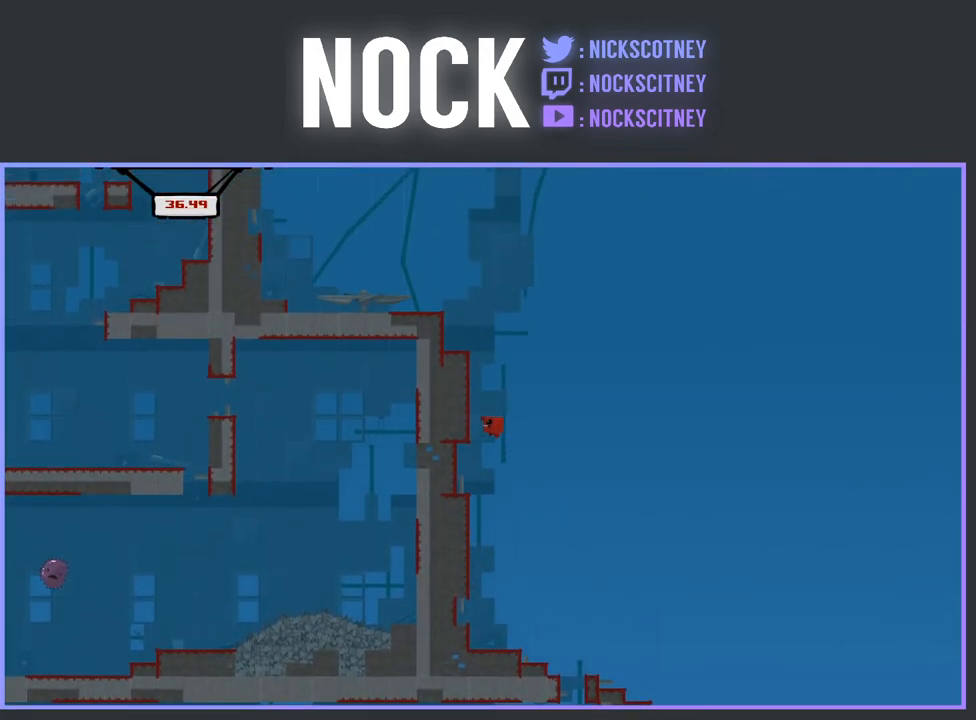
{"buttons": ["R2", "DPAD_LEFT"], "events": [[33, "CROSS", "up"], [150, "CROSS", "down"], [500, "CROSS", "up"]]}
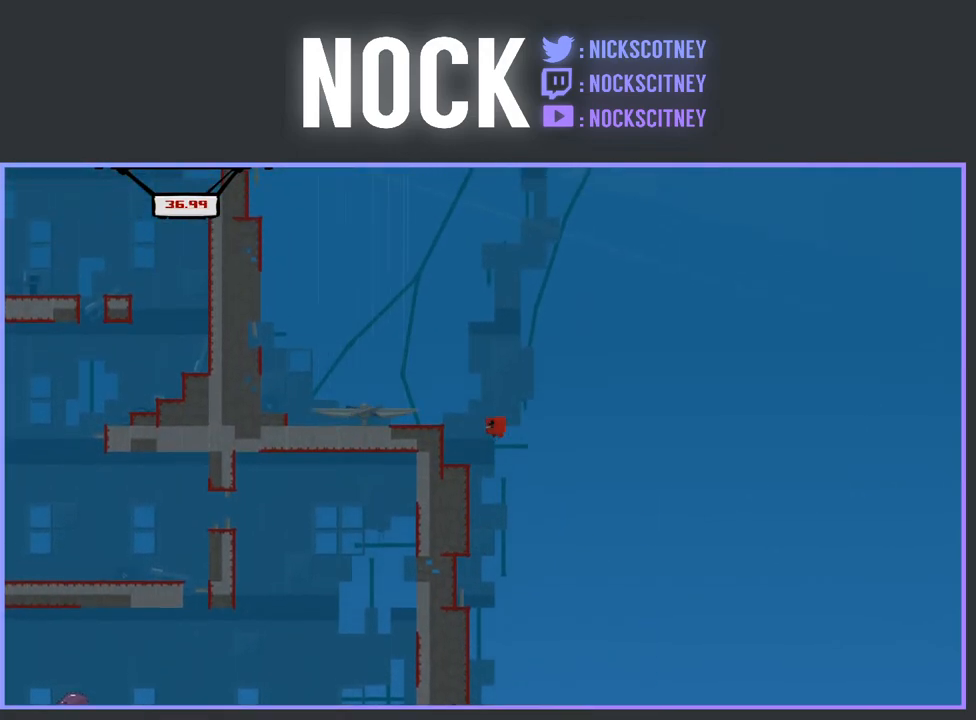
{"buttons": ["CROSS", "DPAD_LEFT"], "events": [[17, "R2", "up"], [50, "DPAD_LEFT", "up"], [150, "DPAD_LEFT", "down"], [250, "DPAD_LEFT", "up"], [350, "CROSS", "down"], [367, "DPAD_LEFT", "down"]]}
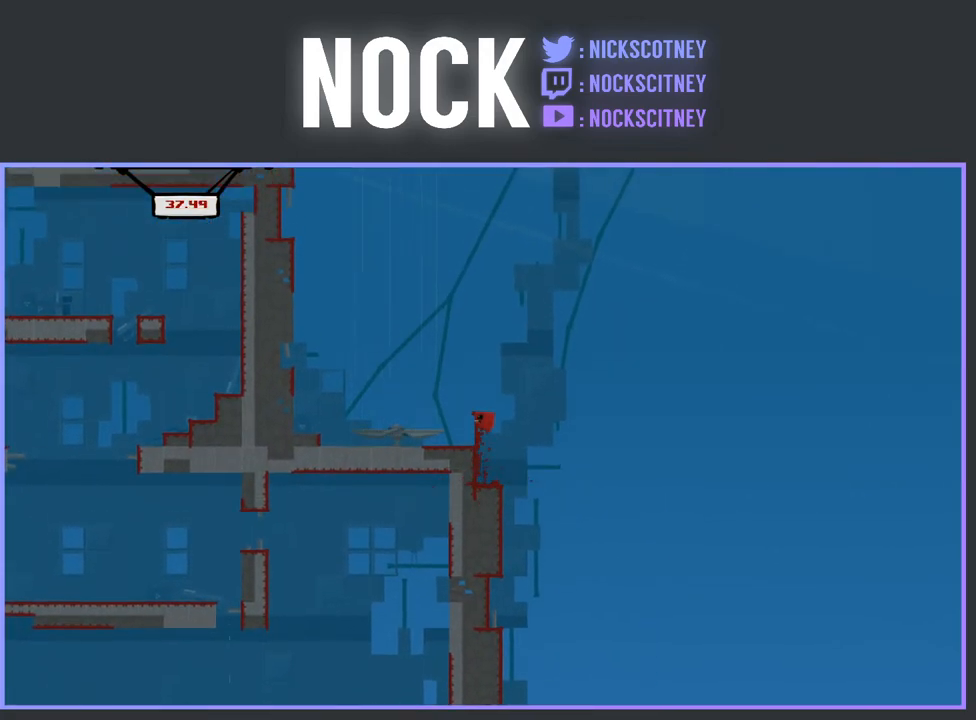
{"buttons": ["DPAD_RIGHT"], "events": [[267, "CROSS", "up"], [283, "DPAD_LEFT", "up"], [433, "DPAD_RIGHT", "down"]]}
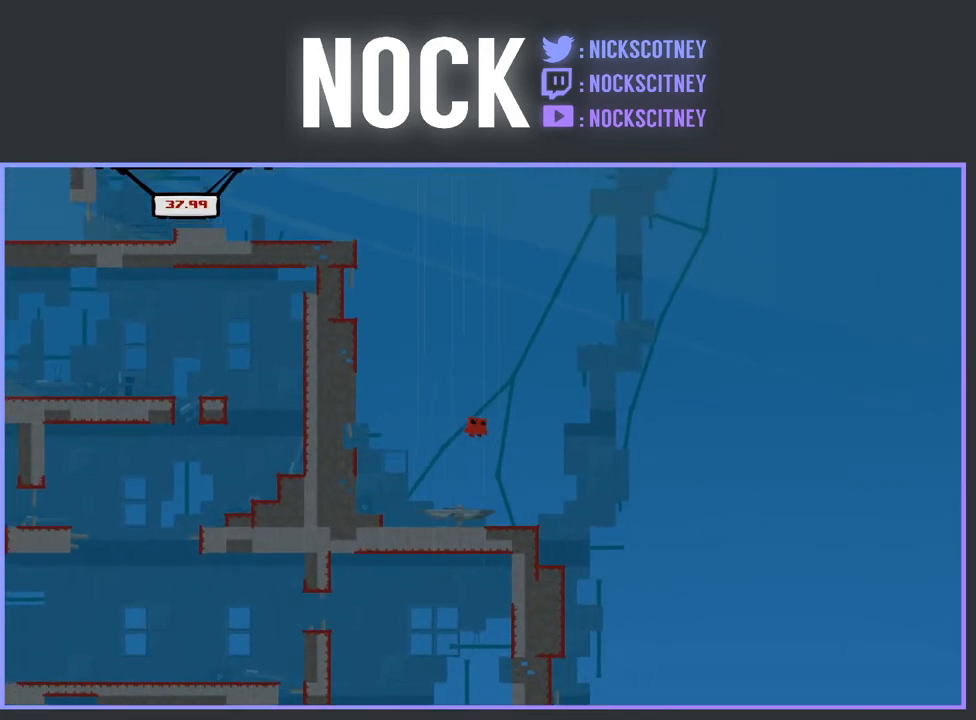
{"buttons": ["R2", "DPAD_RIGHT"], "events": [[100, "DPAD_RIGHT", "up"], [367, "DPAD_RIGHT", "down"], [450, "R2", "down"]]}
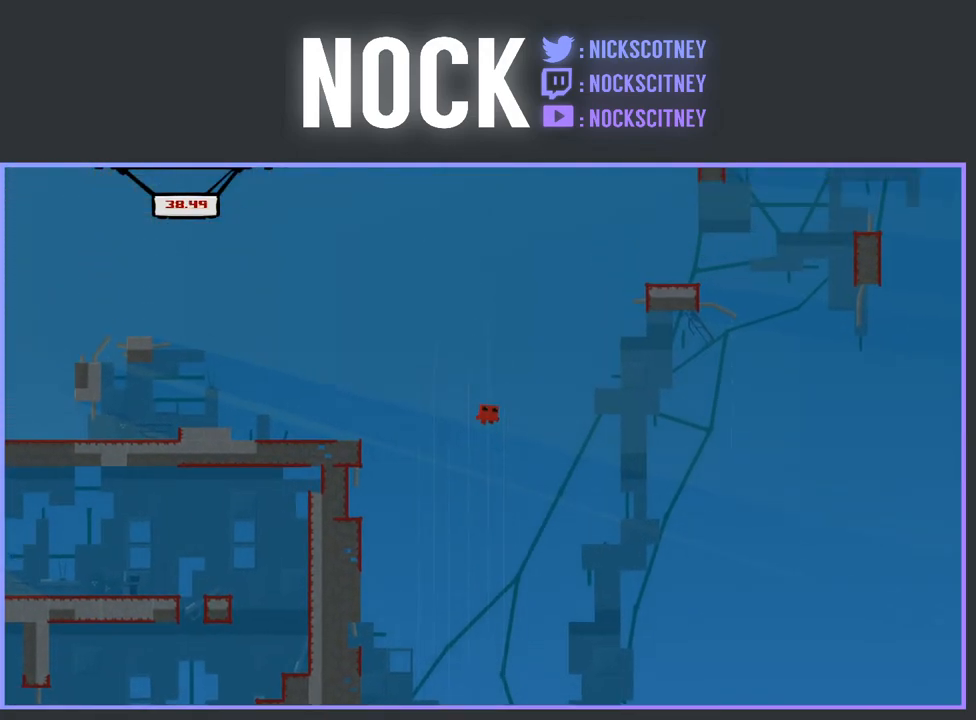
{"buttons": ["R2", "DPAD_RIGHT"], "events": [[50, "CROSS", "down"], [417, "CROSS", "up"]]}
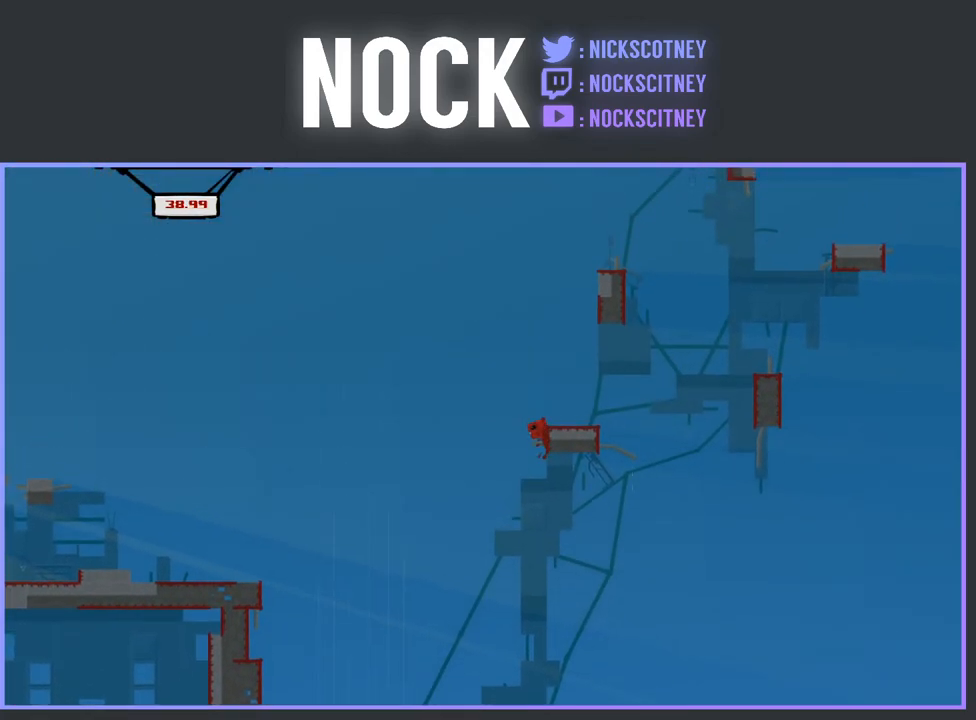
{"buttons": [], "events": [[50, "CROSS", "down"], [267, "CROSS", "up"], [283, "R2", "up"], [500, "DPAD_RIGHT", "up"]]}
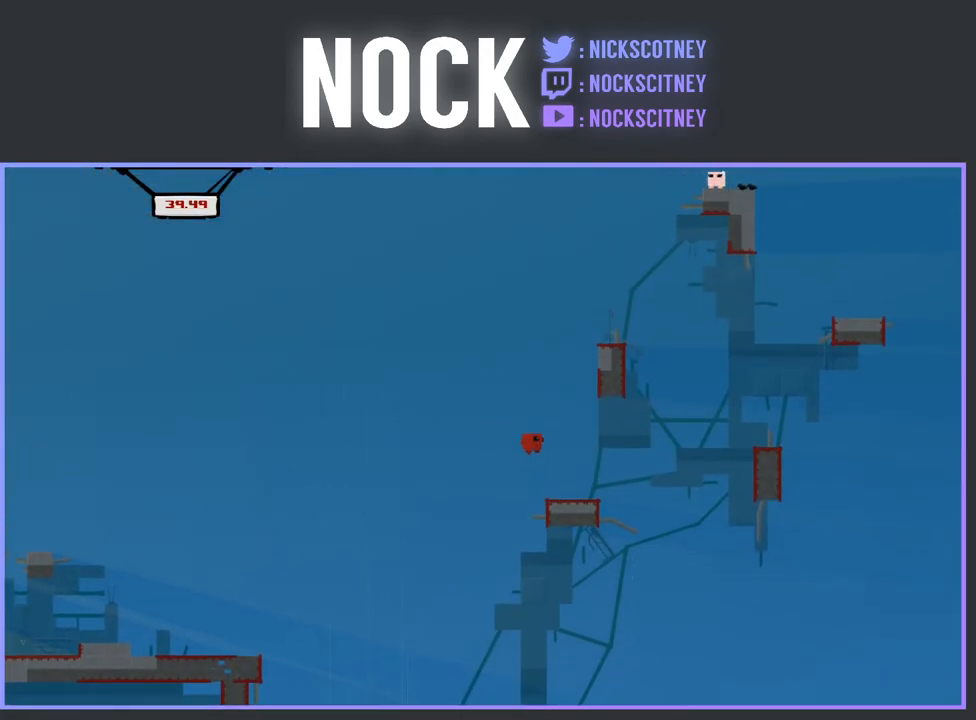
{"buttons": [], "events": [[200, "DPAD_LEFT", "down"], [333, "DPAD_LEFT", "up"]]}
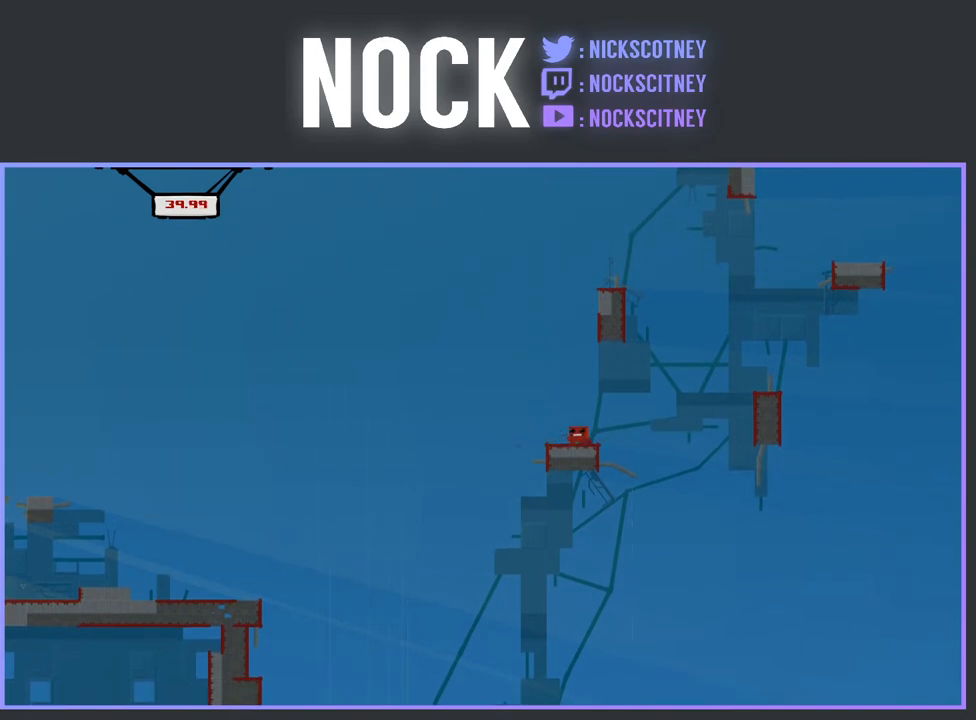
{"buttons": ["CROSS", "DPAD_RIGHT"], "events": [[183, "DPAD_RIGHT", "down"], [367, "CROSS", "down"]]}
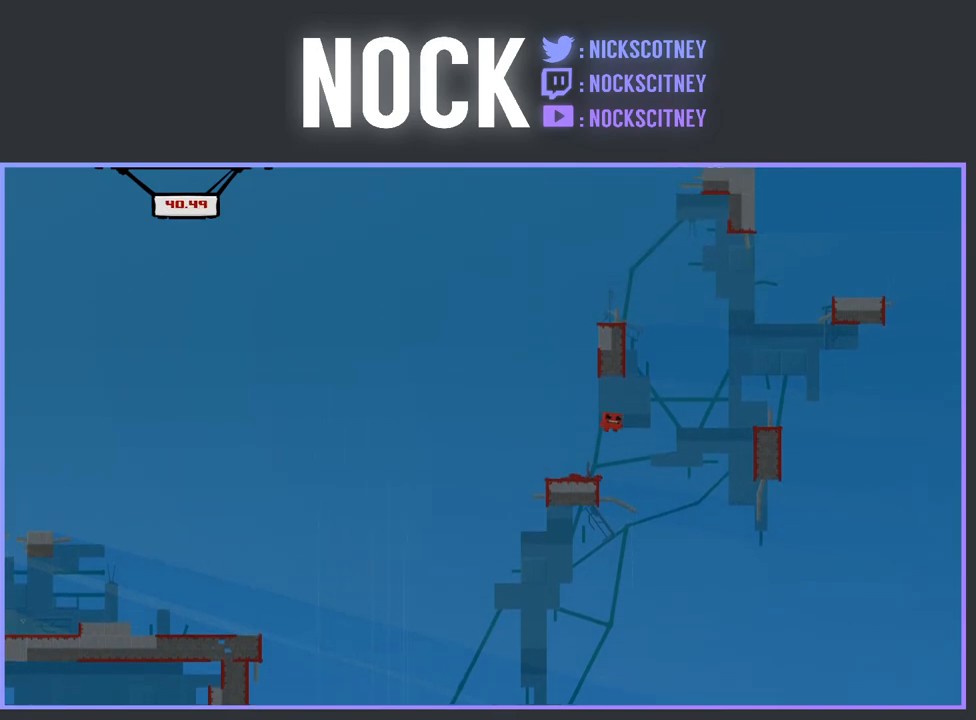
{"buttons": ["DPAD_LEFT"], "events": [[300, "DPAD_RIGHT", "up"], [450, "CROSS", "up"], [483, "DPAD_LEFT", "down"]]}
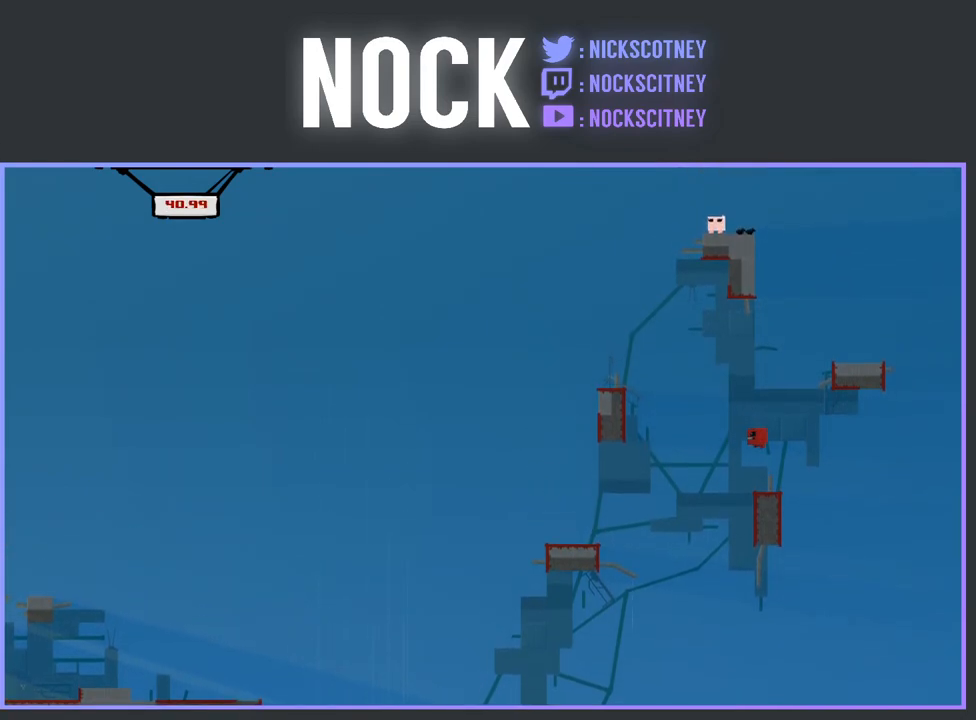
{"buttons": ["CROSS"], "events": [[433, "DPAD_LEFT", "up"], [483, "CROSS", "down"]]}